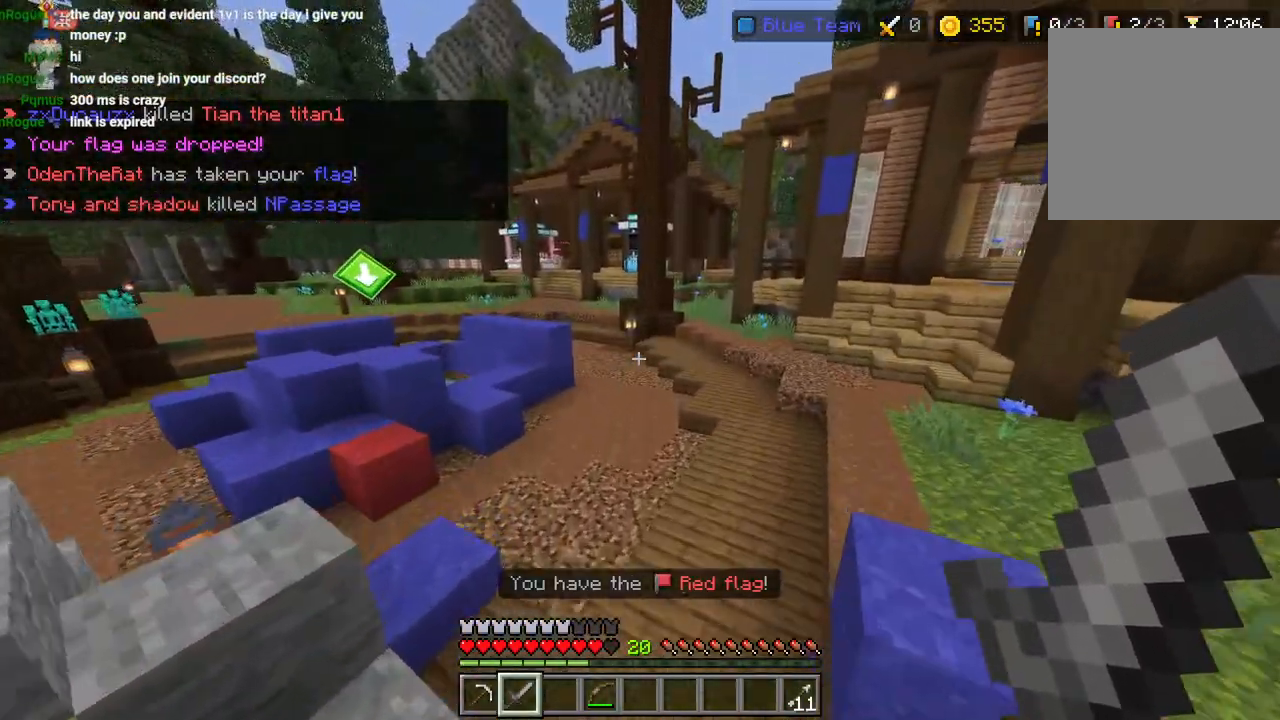
Gameplay with a controller (PlayStation layout); each line is a JSON object with the inputs held at the frame after it. "events" lists button and stick changes between this image and that frame as [ms after this image, input, new state], when the widget could be followed in between.
{"buttons": ["CROSS", "DPAD_UP"], "left_stick": "up", "right_stick": "center", "events": [[183, "DPAD_UP", "down"], [233, "CROSS", "down"], [267, "DPAD_UP", "up"], [350, "DPAD_UP", "down"]]}
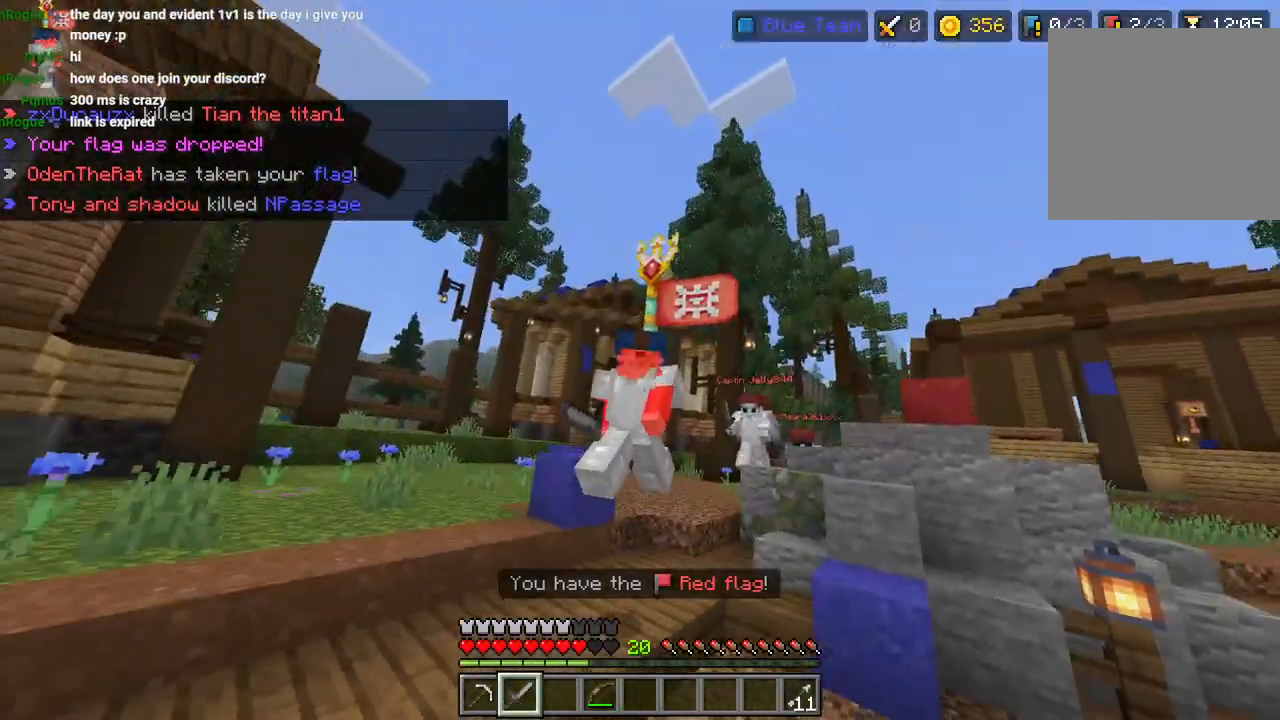
{"buttons": ["CROSS"], "left_stick": "up", "right_stick": "center", "events": [[17, "DPAD_UP", "up"], [167, "DPAD_UP", "down"], [250, "DPAD_UP", "up"], [350, "DPAD_UP", "down"], [433, "DPAD_UP", "up"]]}
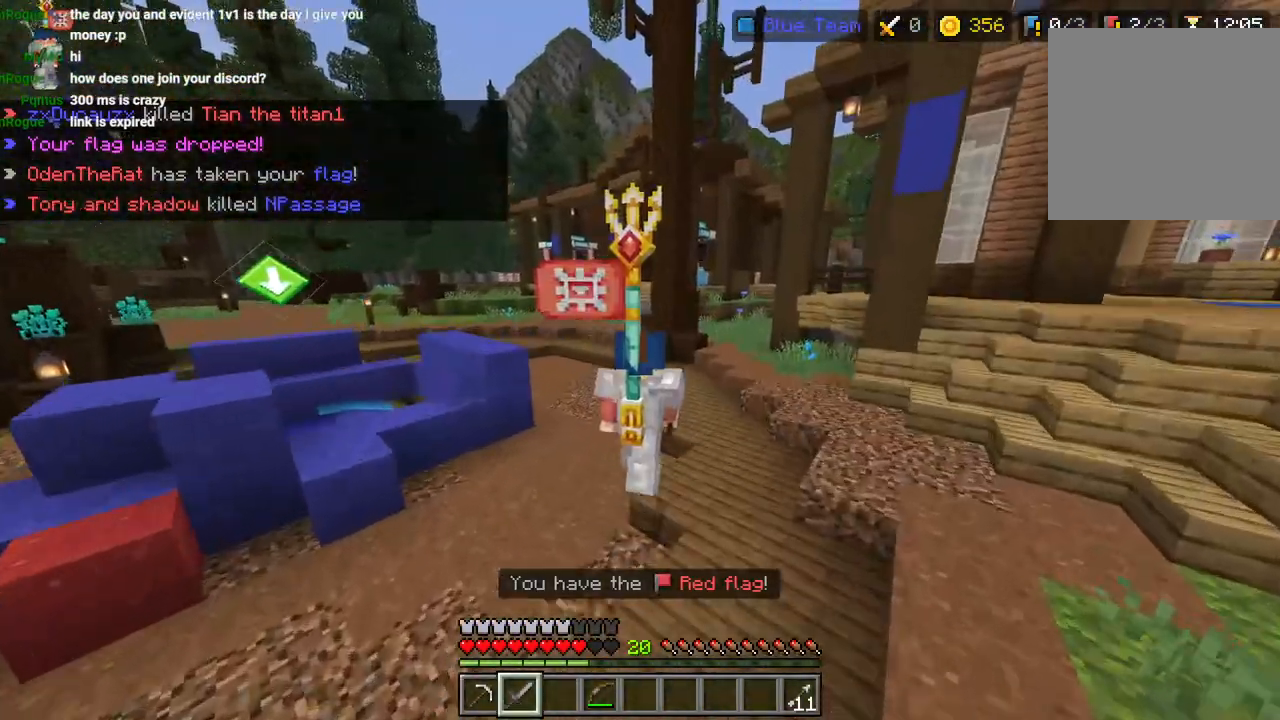
{"buttons": [], "left_stick": "up-right", "right_stick": "up-right", "events": [[33, "DPAD_UP", "down"], [100, "CROSS", "up"], [117, "DPAD_UP", "up"], [233, "DPAD_UP", "down"], [233, "right_stick", "right"], [300, "DPAD_UP", "up"], [400, "left_stick", "up-right"], [400, "right_stick", "up-right"]]}
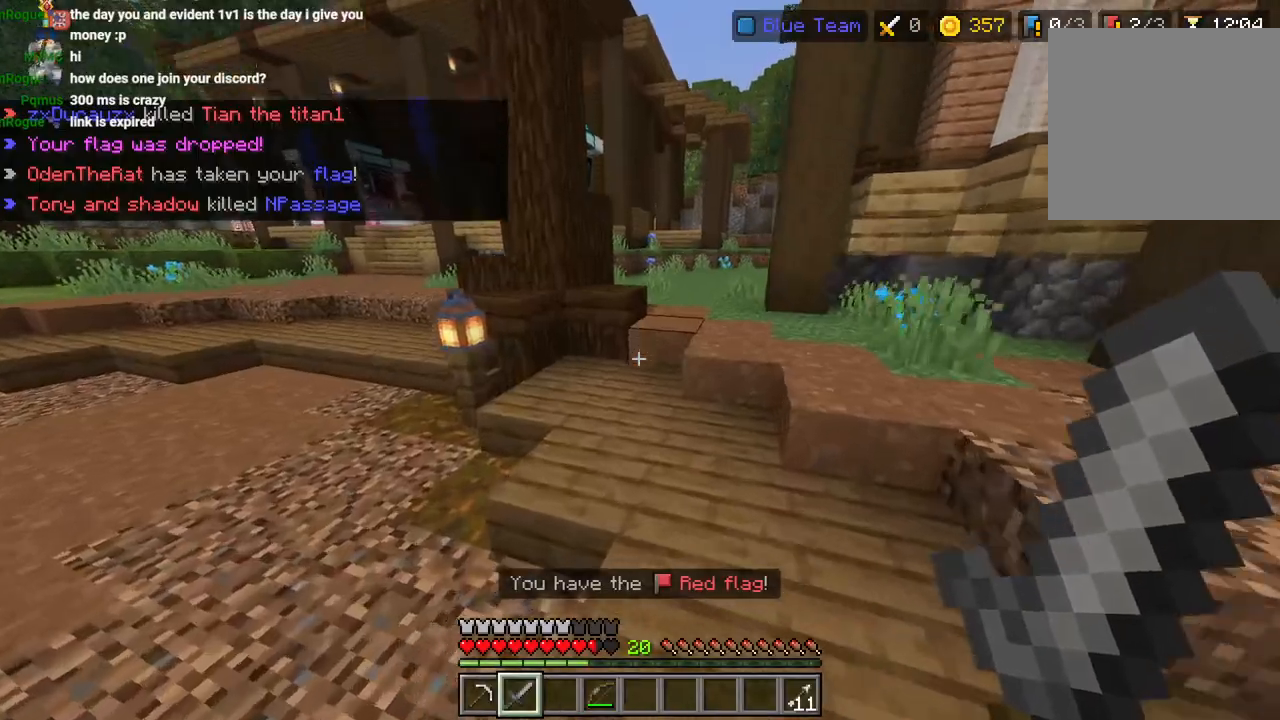
{"buttons": ["L3"], "left_stick": "up-right", "right_stick": "right", "events": [[50, "CROSS", "down"], [150, "CROSS", "up"], [150, "right_stick", "center"], [183, "L3", "down"], [267, "right_stick", "down-right"], [300, "L3", "up"], [400, "right_stick", "right"], [467, "L3", "down"]]}
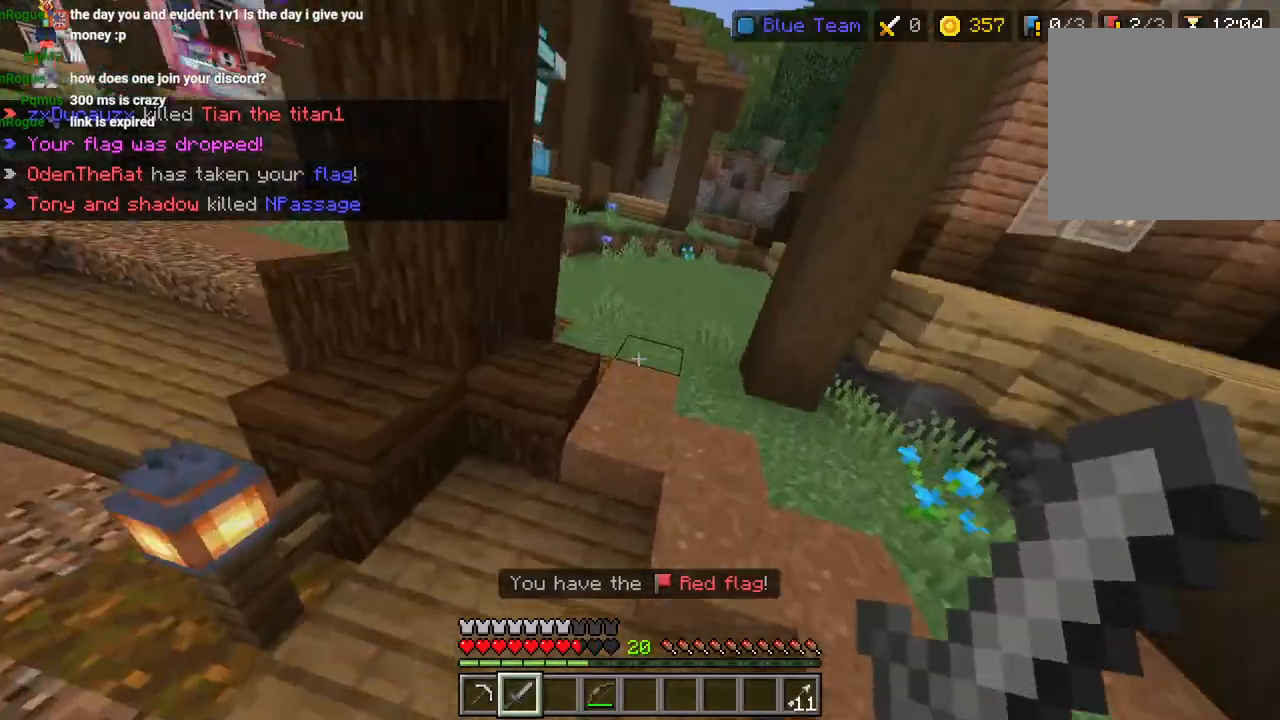
{"buttons": ["L3"], "left_stick": "up", "right_stick": "center", "events": [[50, "CROSS", "down"], [50, "L3", "up"], [233, "right_stick", "down-right"], [283, "CROSS", "up"], [400, "right_stick", "up-left"], [417, "L3", "down"], [417, "left_stick", "up"], [467, "right_stick", "center"]]}
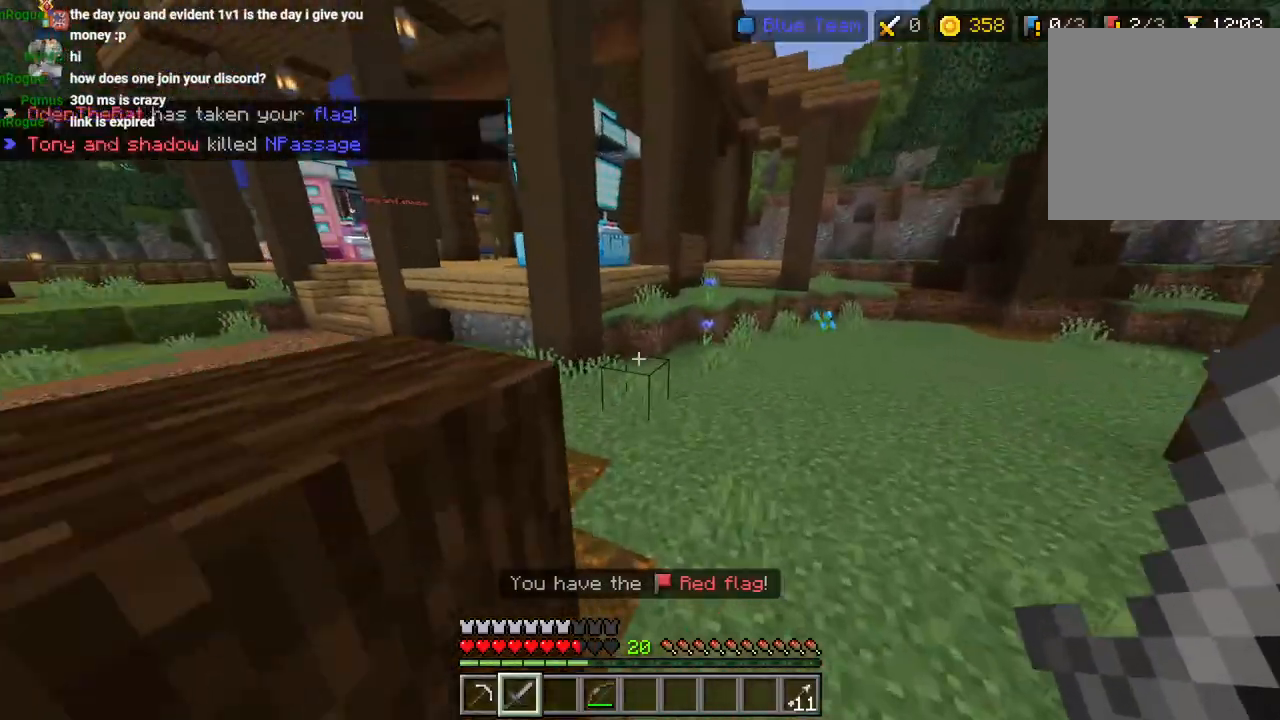
{"buttons": [], "left_stick": "up", "right_stick": "center", "events": [[33, "CROSS", "down"], [33, "L3", "up"], [33, "left_stick", "up-right"], [183, "CROSS", "up"], [283, "left_stick", "up"]]}
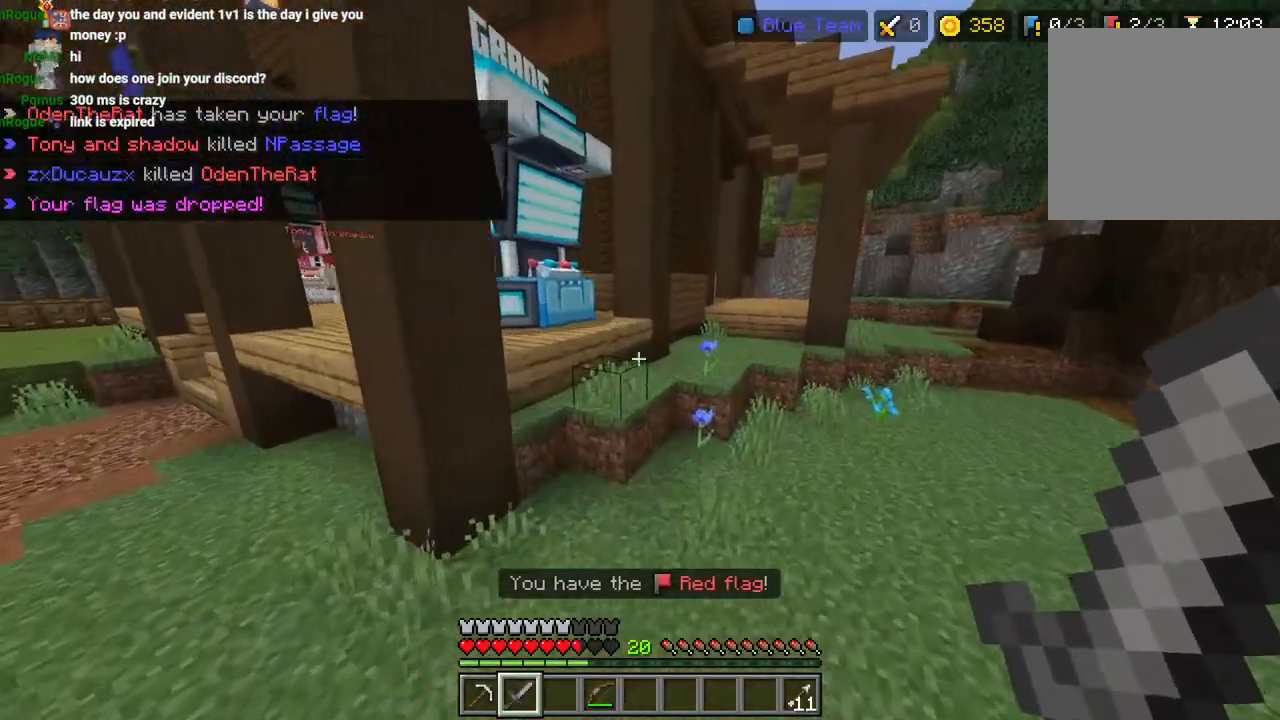
{"buttons": [], "left_stick": "up", "right_stick": "center", "events": [[167, "L3", "down"], [267, "L3", "up"], [367, "CROSS", "down"], [467, "CROSS", "up"]]}
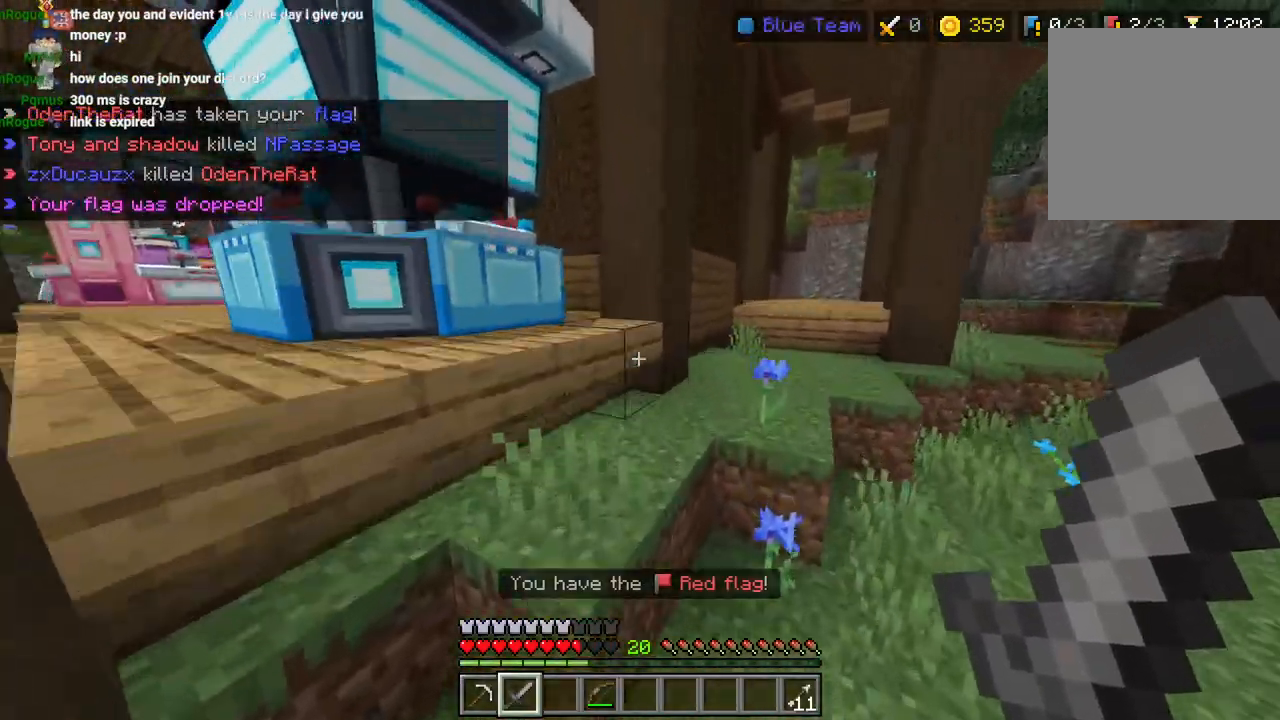
{"buttons": [], "left_stick": "up-right", "right_stick": "center", "events": [[67, "right_stick", "right"], [200, "L3", "down"], [200, "left_stick", "up-right"], [200, "right_stick", "center"], [283, "CROSS", "down"], [300, "L3", "up"], [400, "CROSS", "up"]]}
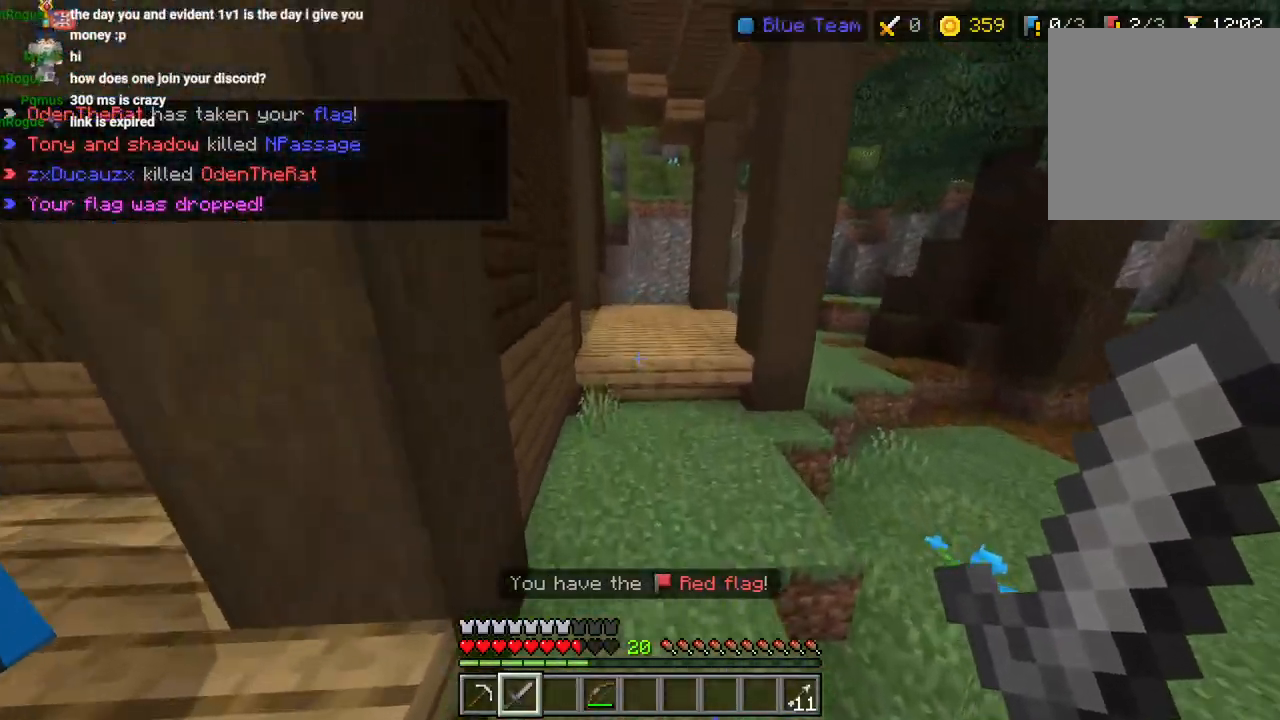
{"buttons": [], "left_stick": "up-right", "right_stick": "center", "events": [[333, "L3", "down"], [333, "left_stick", "up"], [350, "CROSS", "down"], [433, "L3", "up"], [433, "left_stick", "up-right"], [483, "CROSS", "up"]]}
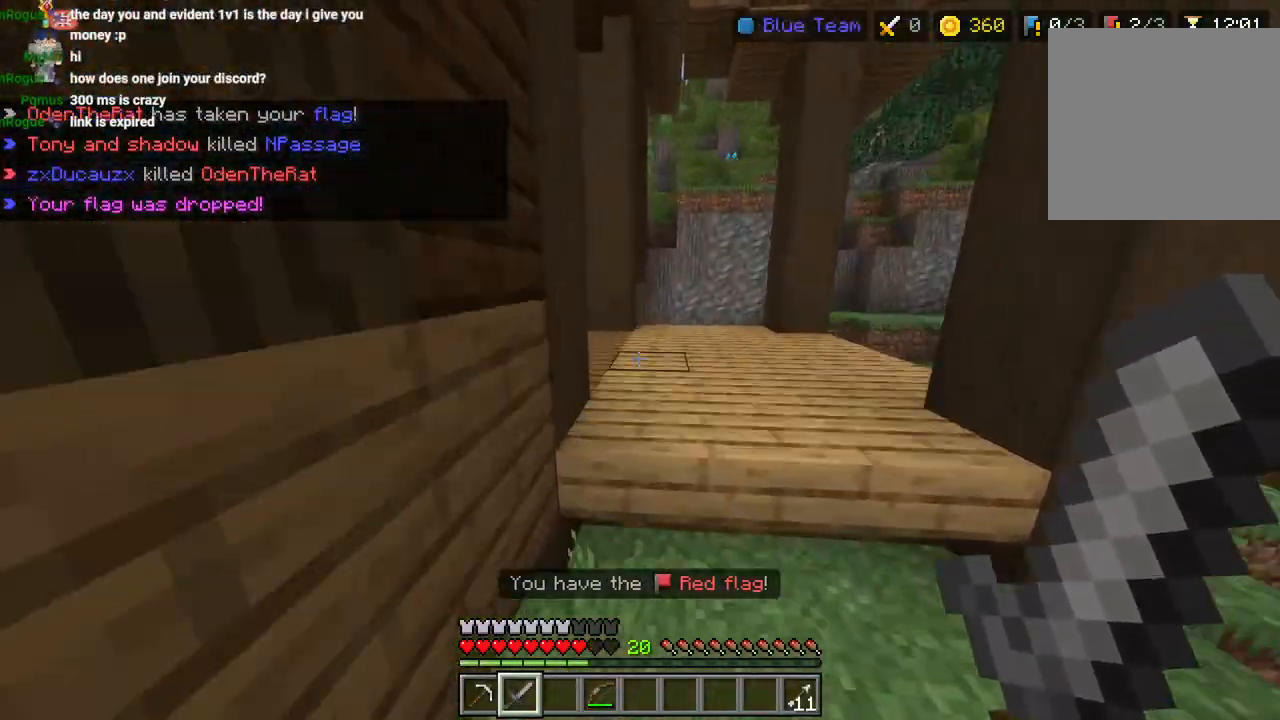
{"buttons": ["L3"], "left_stick": "up", "right_stick": "left", "events": [[300, "right_stick", "left"], [467, "L3", "down"], [467, "left_stick", "up"]]}
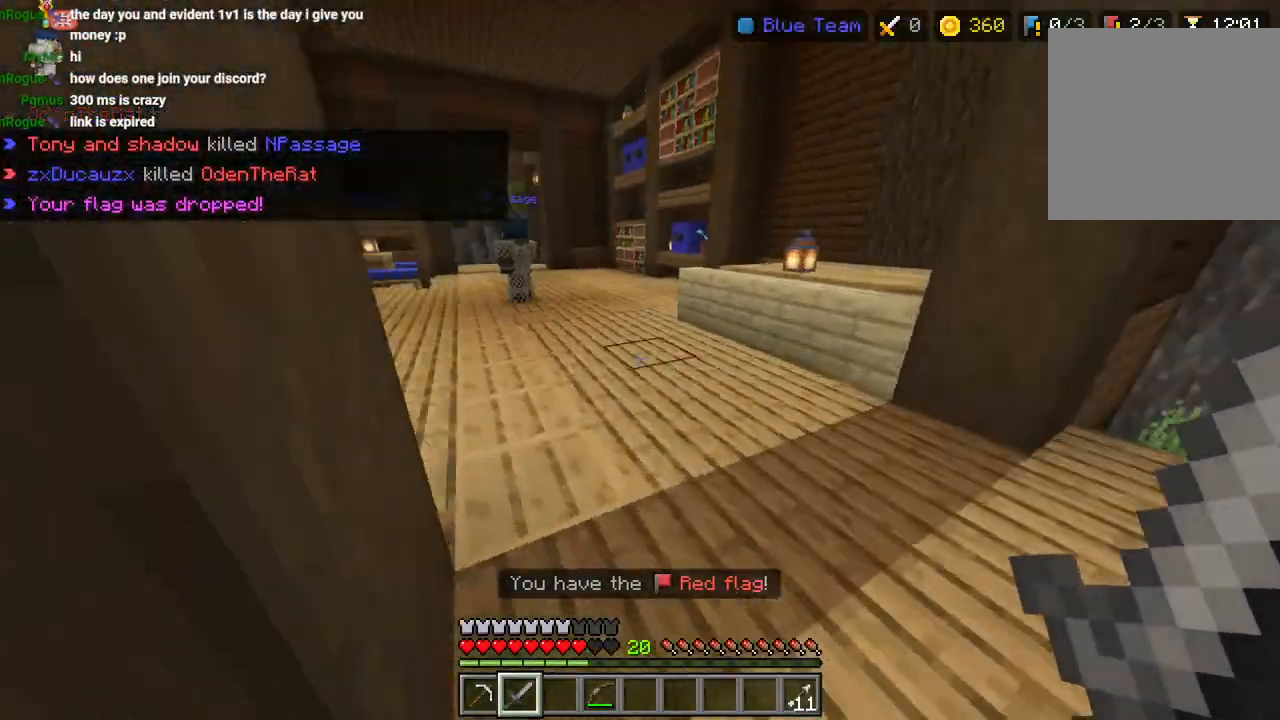
{"buttons": [], "left_stick": "up", "right_stick": "left", "events": [[67, "L3", "up"], [83, "right_stick", "center"], [150, "CROSS", "down"], [250, "CROSS", "up"], [350, "right_stick", "left"]]}
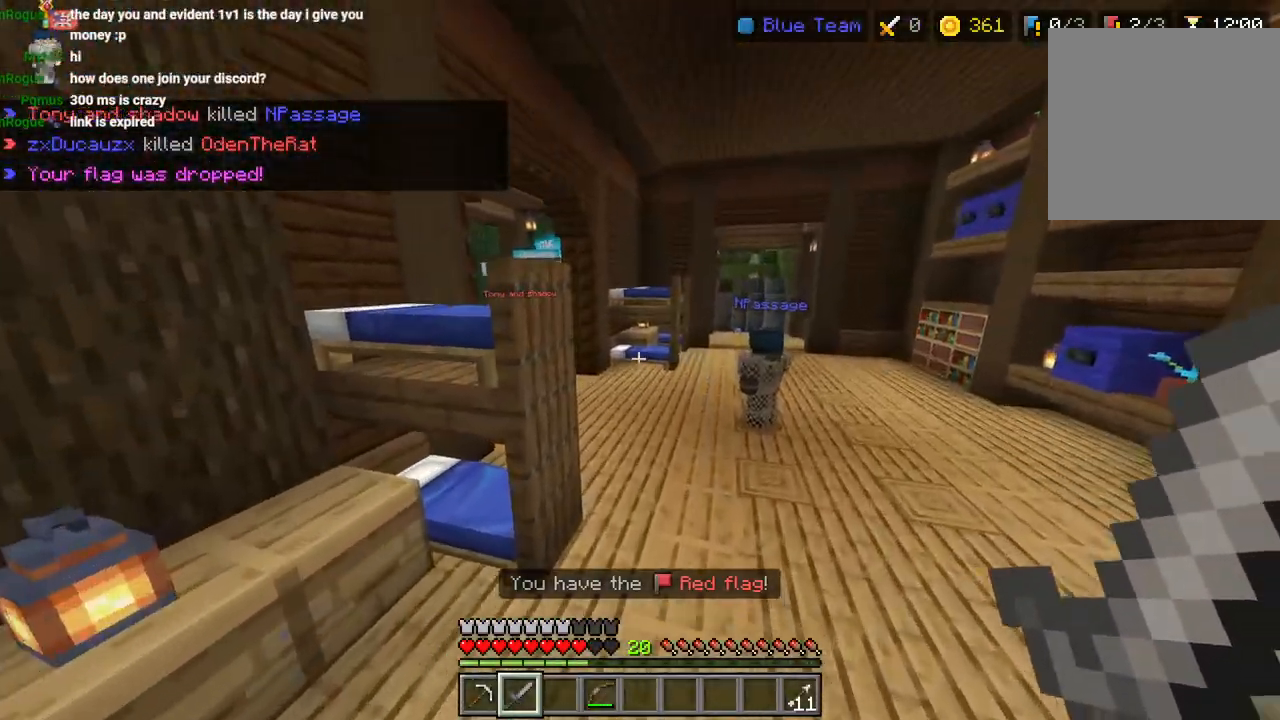
{"buttons": [], "left_stick": "up-right", "right_stick": "center", "events": [[100, "L3", "down"], [150, "right_stick", "center"], [183, "L3", "up"], [183, "left_stick", "up-right"], [233, "CROSS", "down"], [333, "CROSS", "up"], [350, "R1", "down"], [433, "R1", "up"]]}
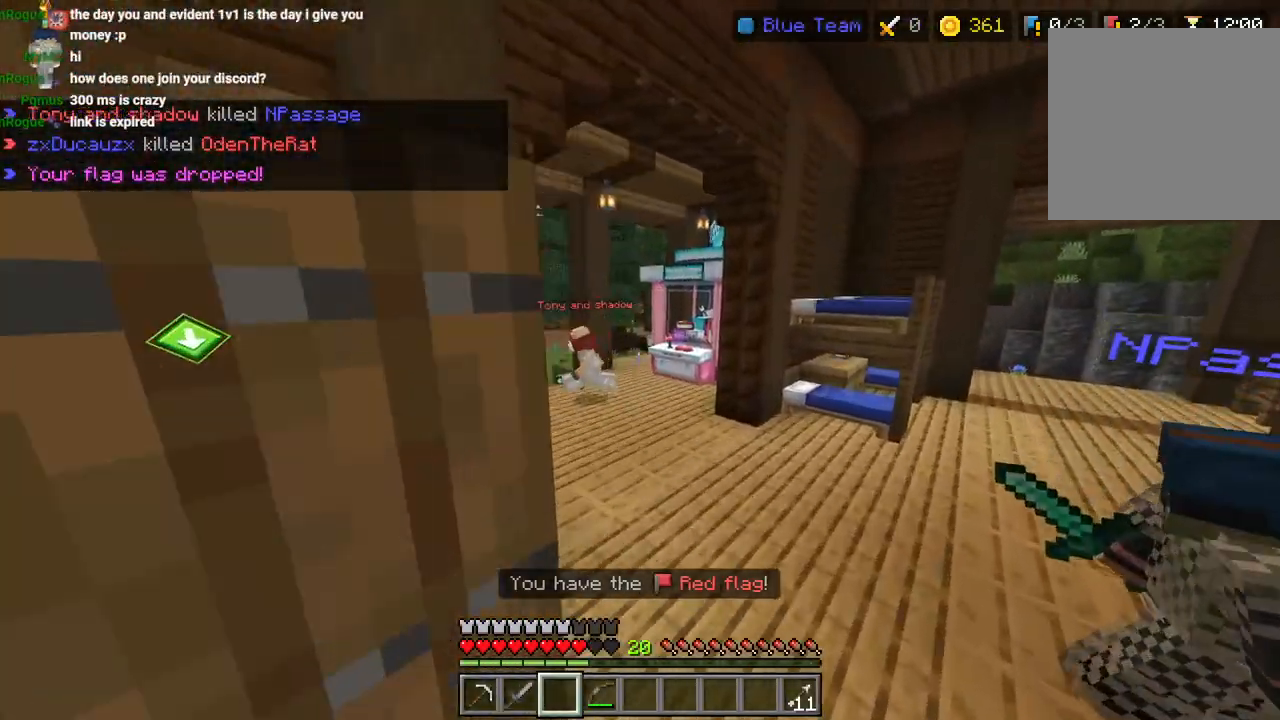
{"buttons": [], "left_stick": "up", "right_stick": "center", "events": [[117, "left_stick", "up"], [217, "L3", "down"], [300, "CROSS", "down"], [317, "L3", "up"], [467, "CROSS", "up"]]}
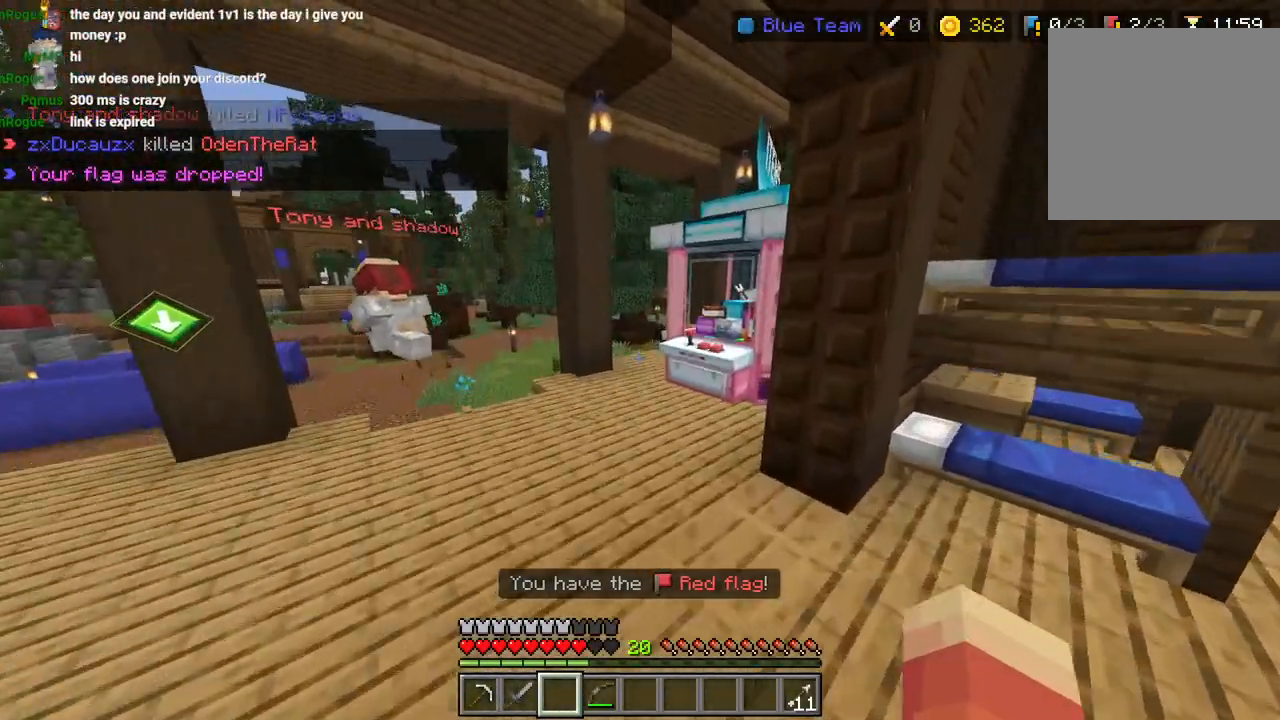
{"buttons": [], "left_stick": "up", "right_stick": "right", "events": [[133, "right_stick", "right"], [367, "right_stick", "center"], [467, "right_stick", "right"]]}
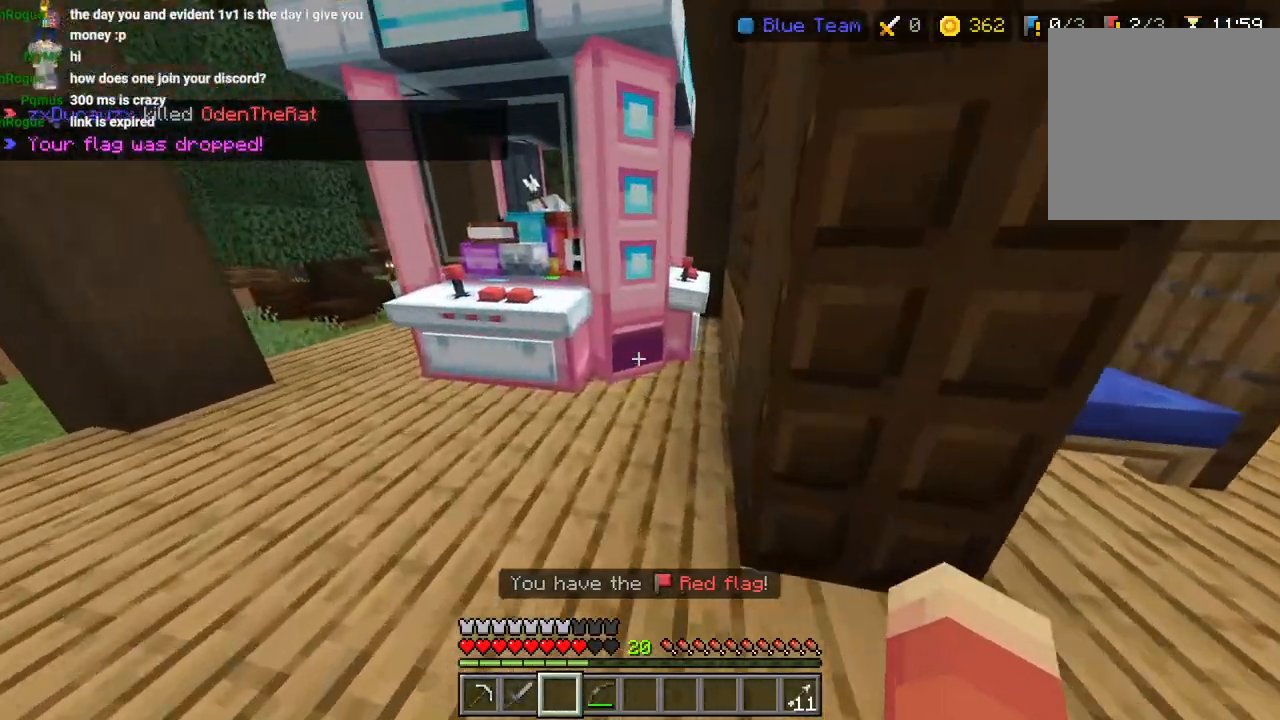
{"buttons": [], "left_stick": "up-right", "right_stick": "center", "events": [[67, "left_stick", "up-right"], [100, "L3", "down"], [167, "right_stick", "center"], [183, "L3", "up"], [200, "CROSS", "down"], [300, "CROSS", "up"]]}
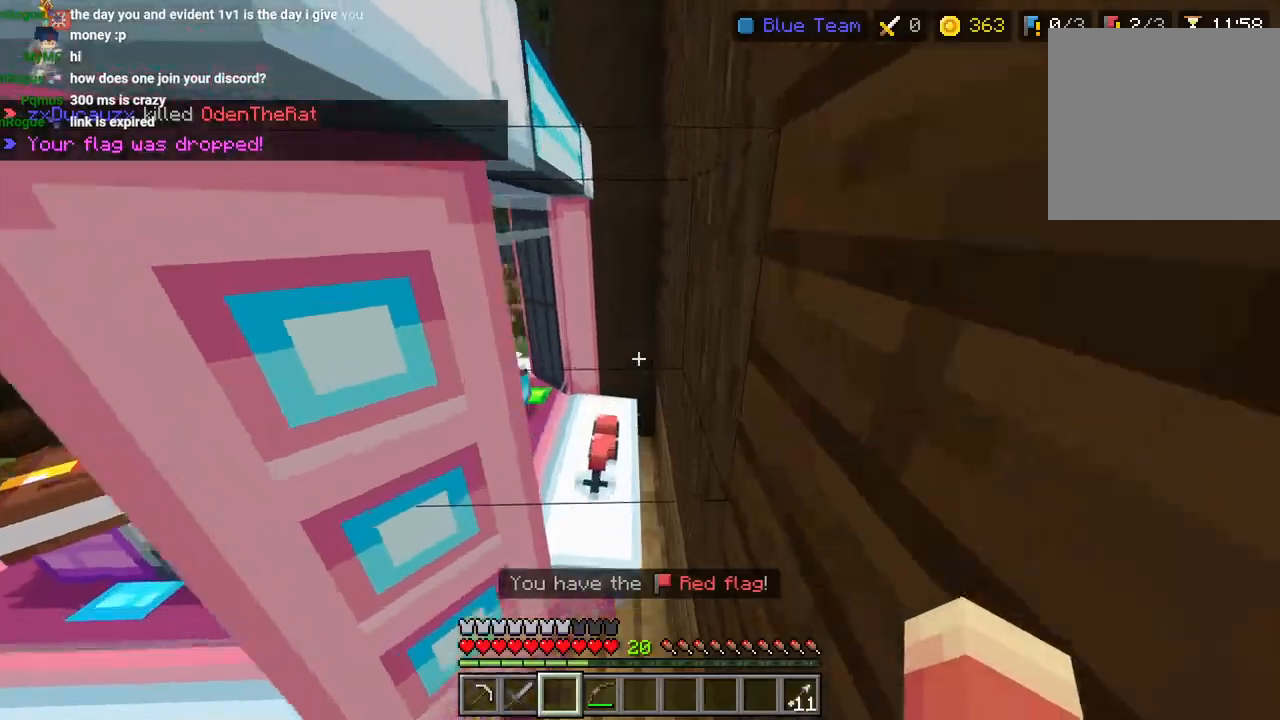
{"buttons": [], "left_stick": "center", "right_stick": "down-left", "events": [[167, "L3", "down"], [250, "L3", "up"], [300, "CROSS", "down"], [350, "CROSS", "up"], [417, "right_stick", "down-left"], [483, "left_stick", "center"]]}
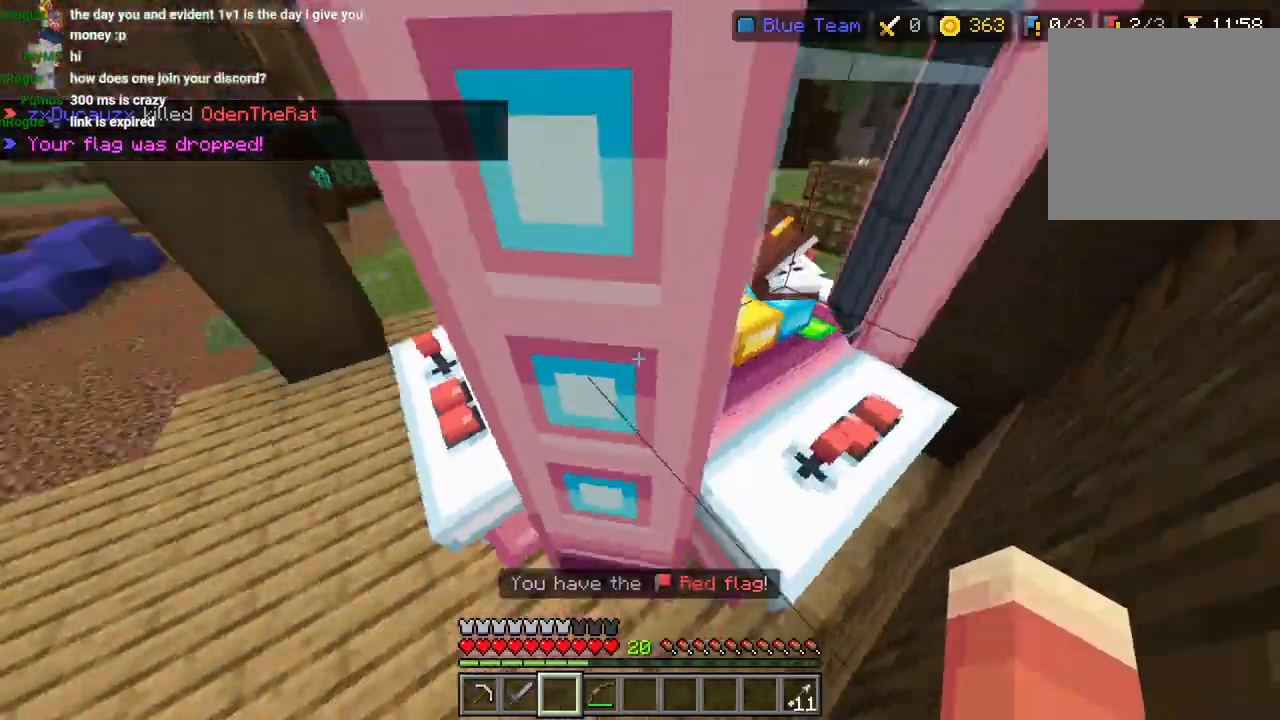
{"buttons": ["CROSS"], "left_stick": "up-right", "right_stick": "right", "events": [[33, "right_stick", "left"], [67, "left_stick", "left"], [133, "L3", "down"], [133, "left_stick", "up"], [167, "right_stick", "center"], [267, "L3", "up"], [267, "right_stick", "right"], [300, "left_stick", "up-right"], [400, "L3", "down"], [433, "CROSS", "down"], [467, "L3", "up"]]}
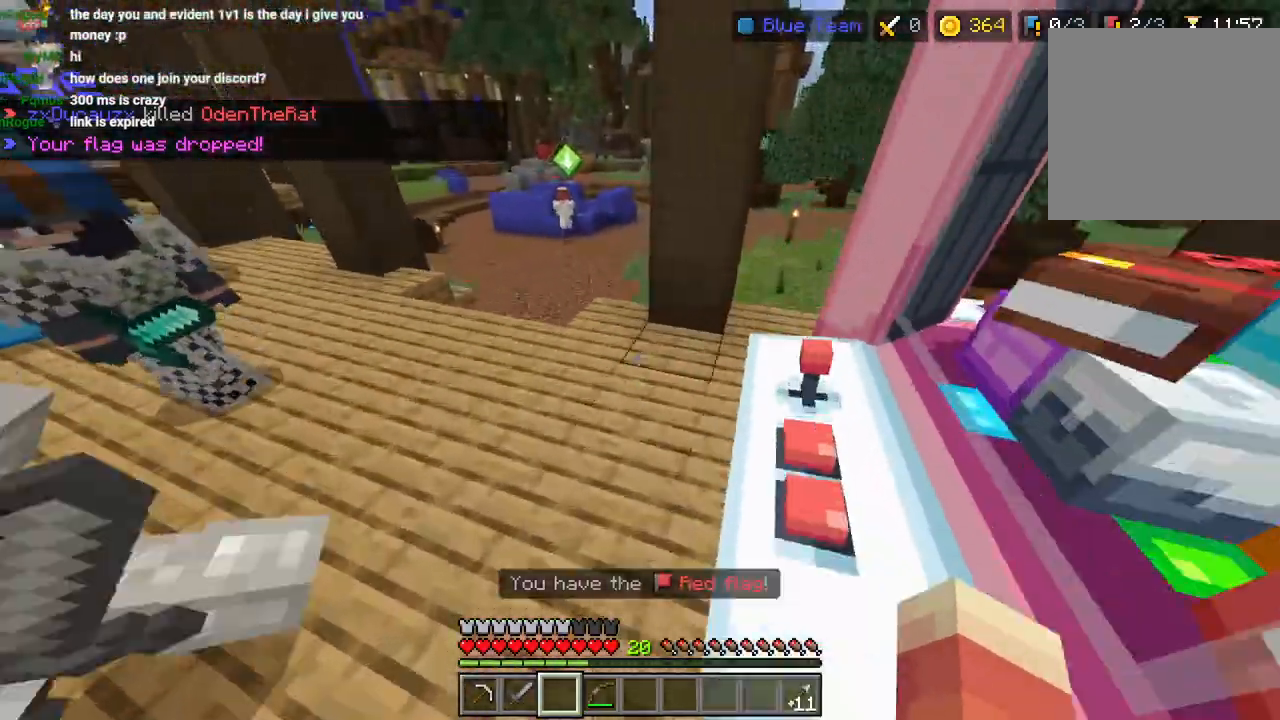
{"buttons": [], "left_stick": "up-right", "right_stick": "right", "events": [[17, "CROSS", "up"], [300, "L3", "down"], [300, "left_stick", "up"], [333, "right_stick", "center"], [417, "L3", "up"], [417, "left_stick", "up-right"], [433, "right_stick", "right"]]}
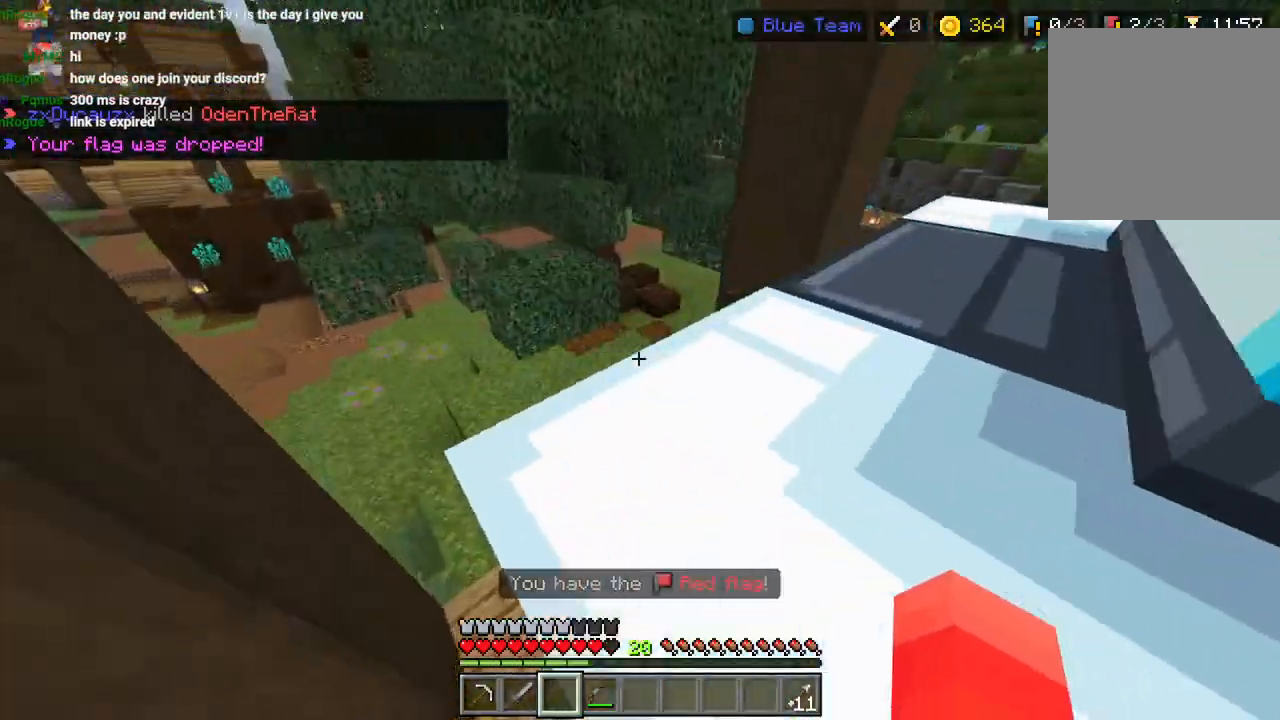
{"buttons": ["CROSS"], "left_stick": "up-right", "right_stick": "up-right", "events": [[150, "L3", "down"], [217, "L3", "up"], [350, "L3", "down"], [367, "right_stick", "up-right"], [433, "CROSS", "down"], [433, "L3", "up"]]}
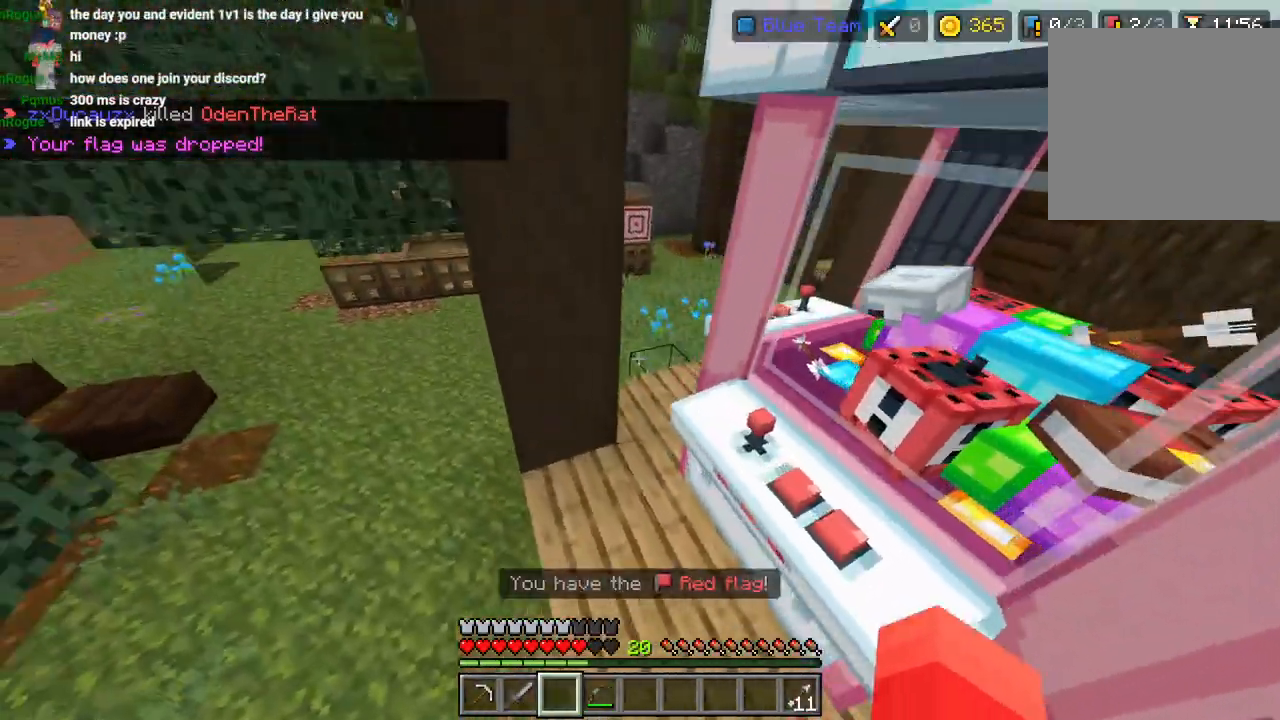
{"buttons": [], "left_stick": "down-left", "right_stick": "center", "events": [[33, "CROSS", "up"], [50, "right_stick", "center"], [133, "right_stick", "right"], [317, "left_stick", "up-left"], [350, "R2", "down"], [433, "R2", "up"], [450, "left_stick", "down-left"], [450, "right_stick", "center"]]}
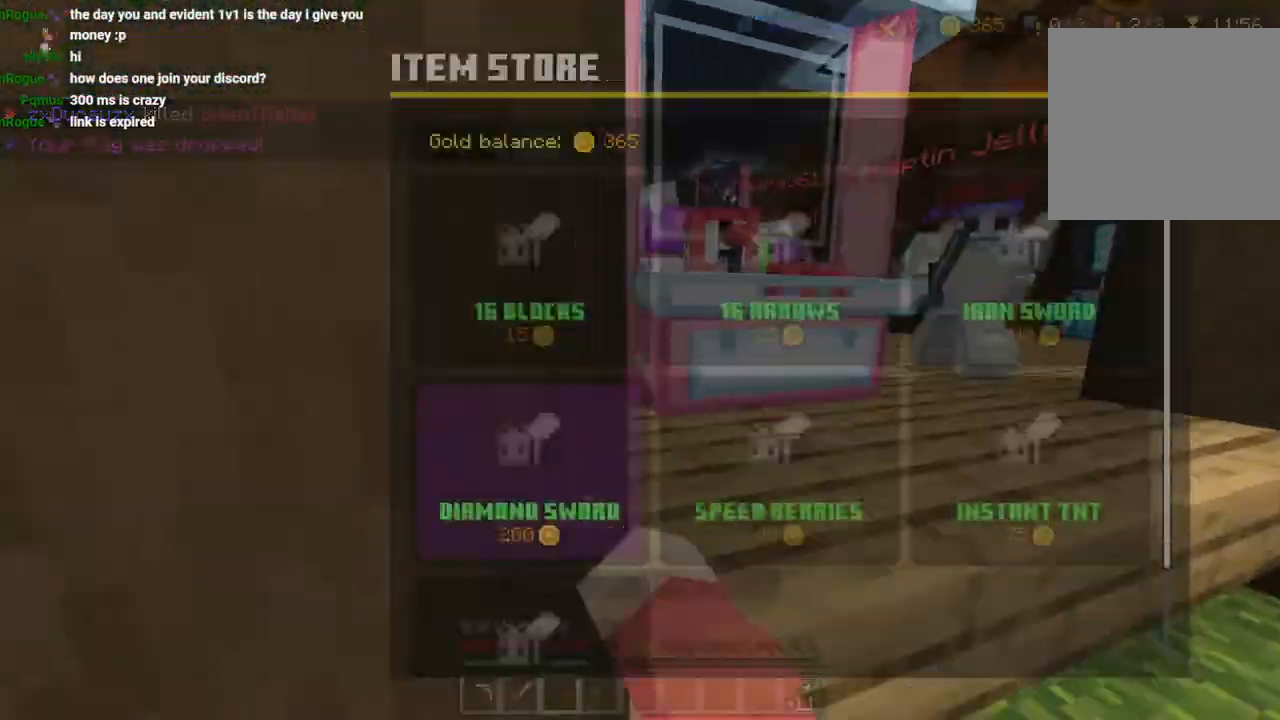
{"buttons": [], "left_stick": "center", "right_stick": "center", "events": [[117, "left_stick", "center"], [267, "CROSS", "down"], [350, "CROSS", "up"], [383, "left_stick", "up-left"], [467, "left_stick", "center"]]}
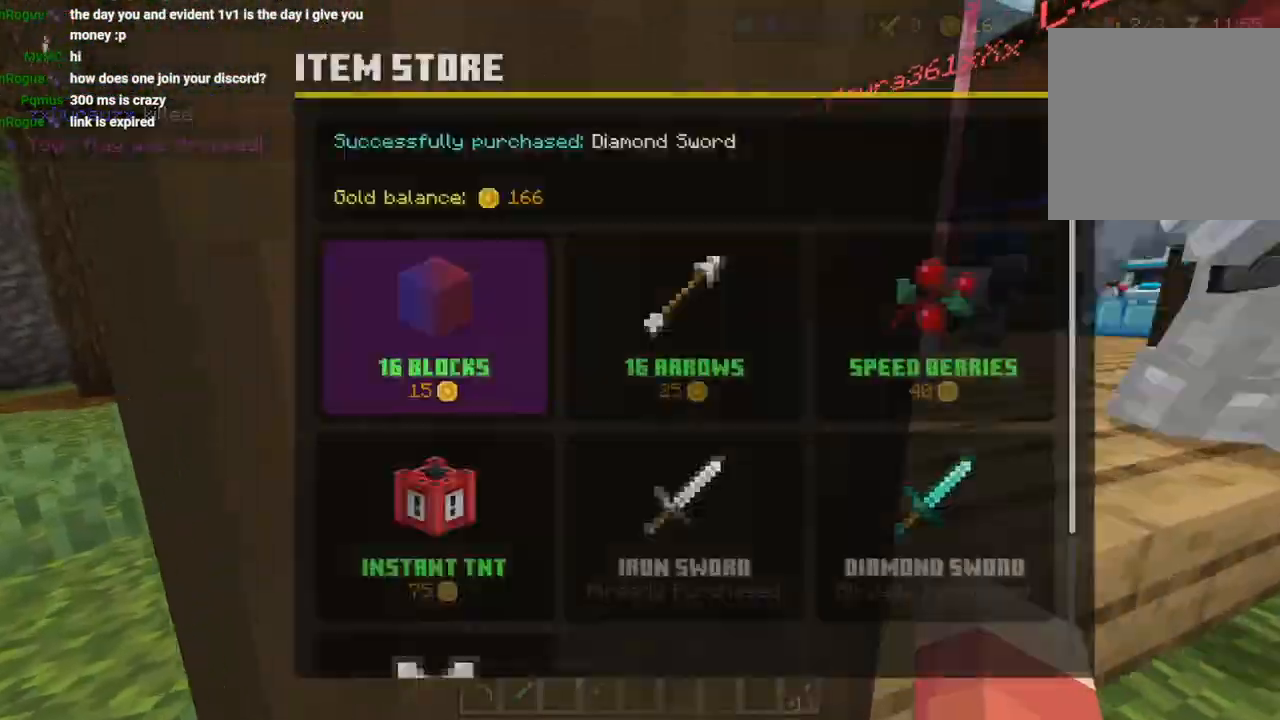
{"buttons": ["L1"], "left_stick": "down", "right_stick": "right"}
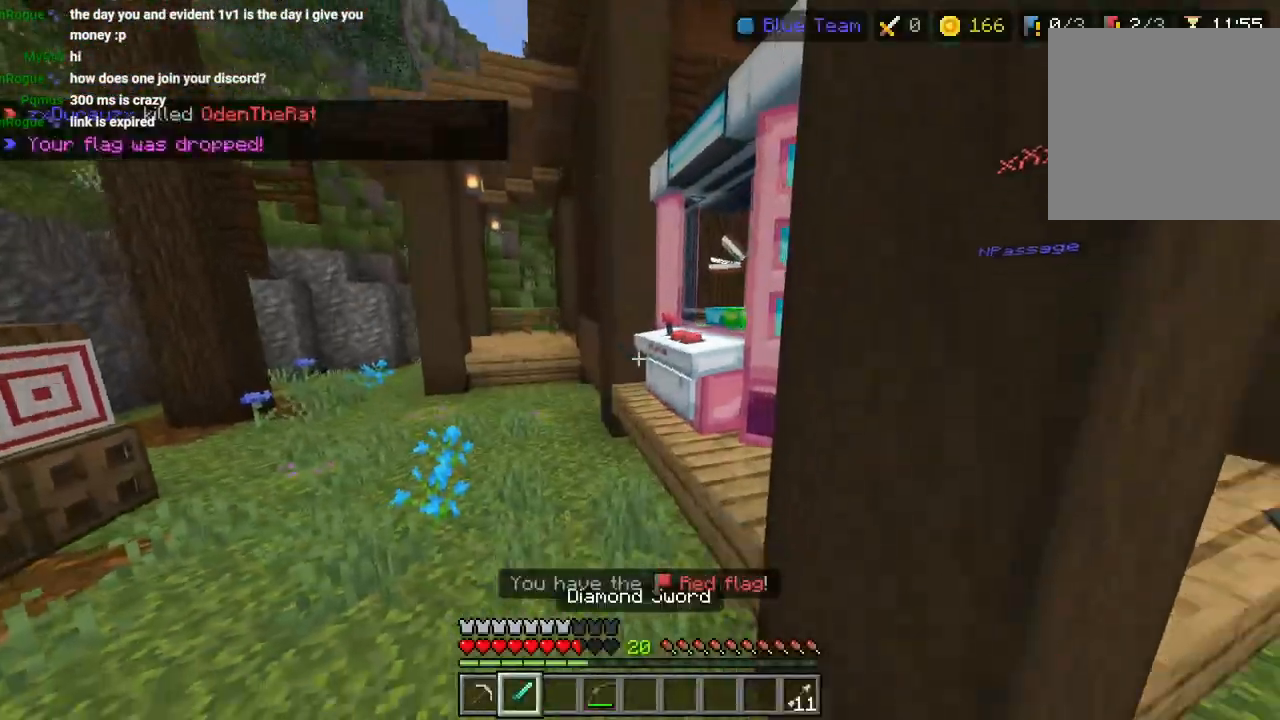
{"buttons": ["L3"], "left_stick": "up", "right_stick": "right", "events": [[17, "L1", "up"], [167, "R2", "down"], [267, "R2", "up"], [350, "R2", "down"], [350, "left_stick", "right"], [433, "L3", "down"], [433, "R2", "up"], [433, "left_stick", "up"]]}